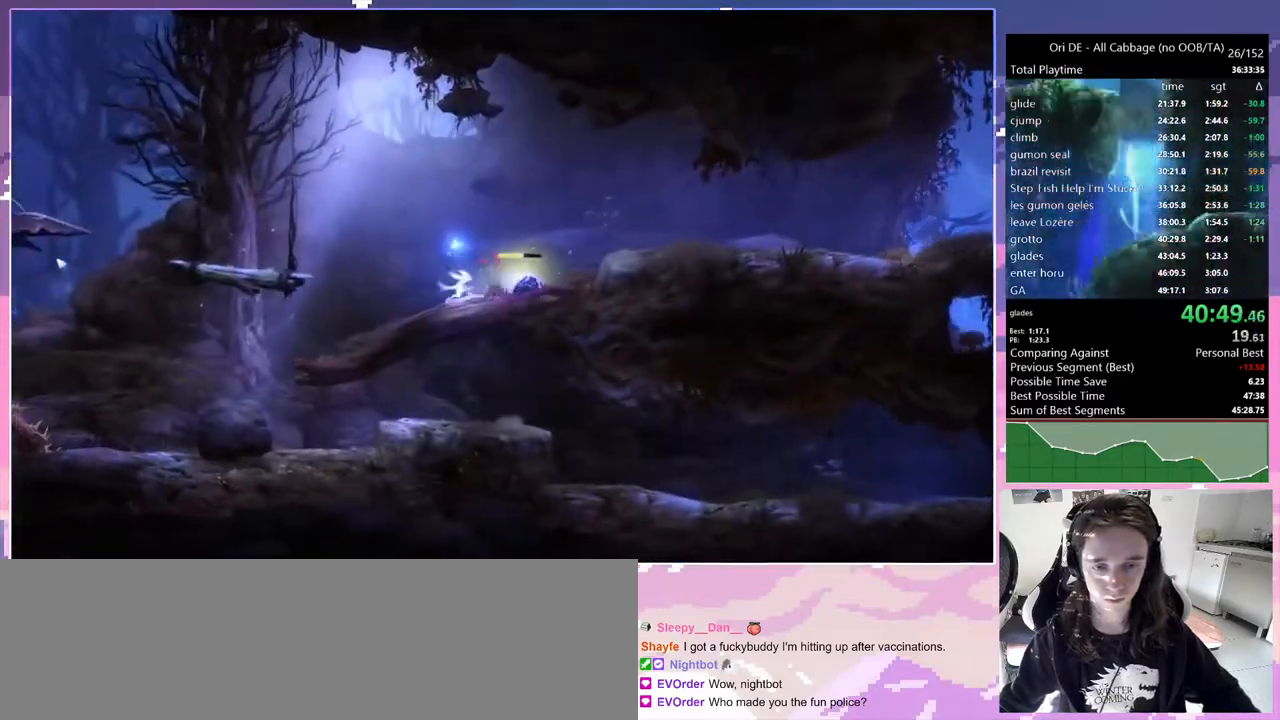
Gameplay with keyboard; each line is a JSON object with the keys held at the frame after it. "events" lists presses ("down") and releases ("up") of "bash", "bash2", "bash3", "bash4", "bz", "cdash", "cjump", "cnfrm", "cnfrm2", "d", "dash", "dbash", "debug", "escape", "glide", "glimb", "grndc", "grnde", "jump", "jump2", "q", "rjump", "s", "sa", "save", "spirit" and "toggle" between this image and that frame as [ms after this image, input, new state], when the widget could be followed in between. No other keys are recorded. Mouse input is not recorded. Key names are as the overlay labels them; some are game actions (e.g. jump) rather than physical keys. Not read: other_keys.
{"keys": [], "events": [[100, "bash3", "up"], [167, "bash", "up"]]}
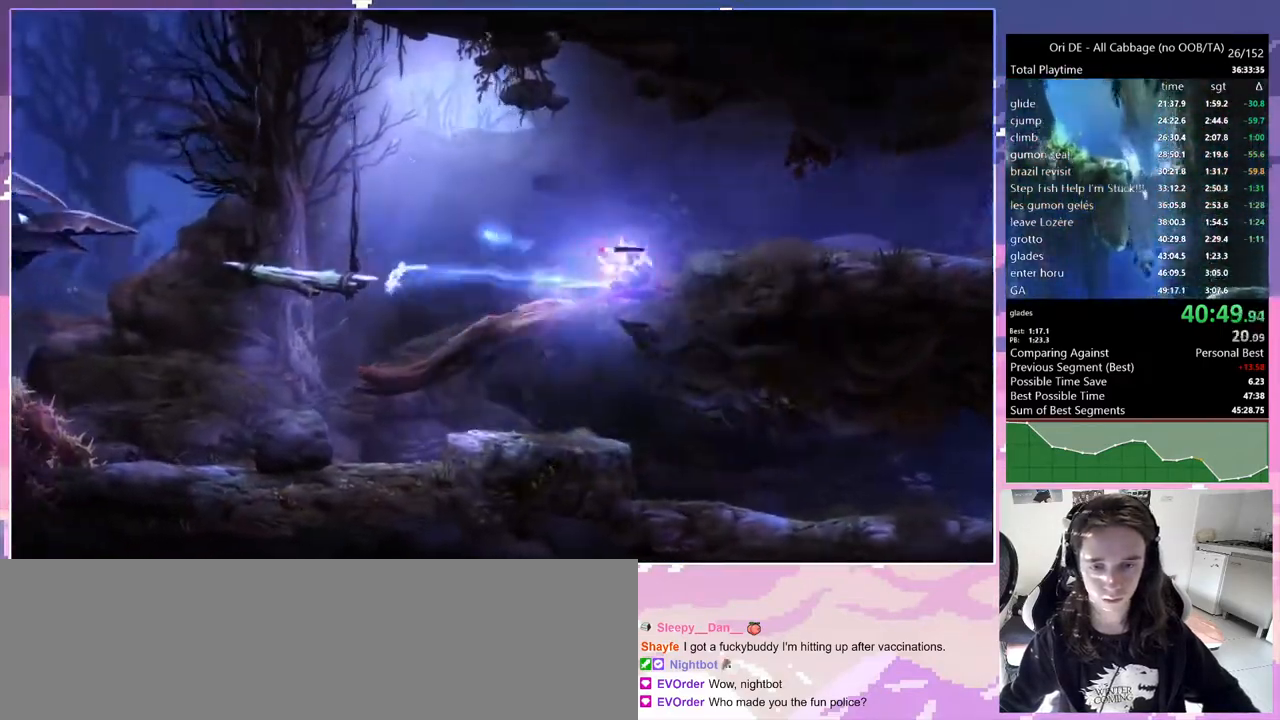
{"keys": ["q"], "events": [[467, "q", "down"]]}
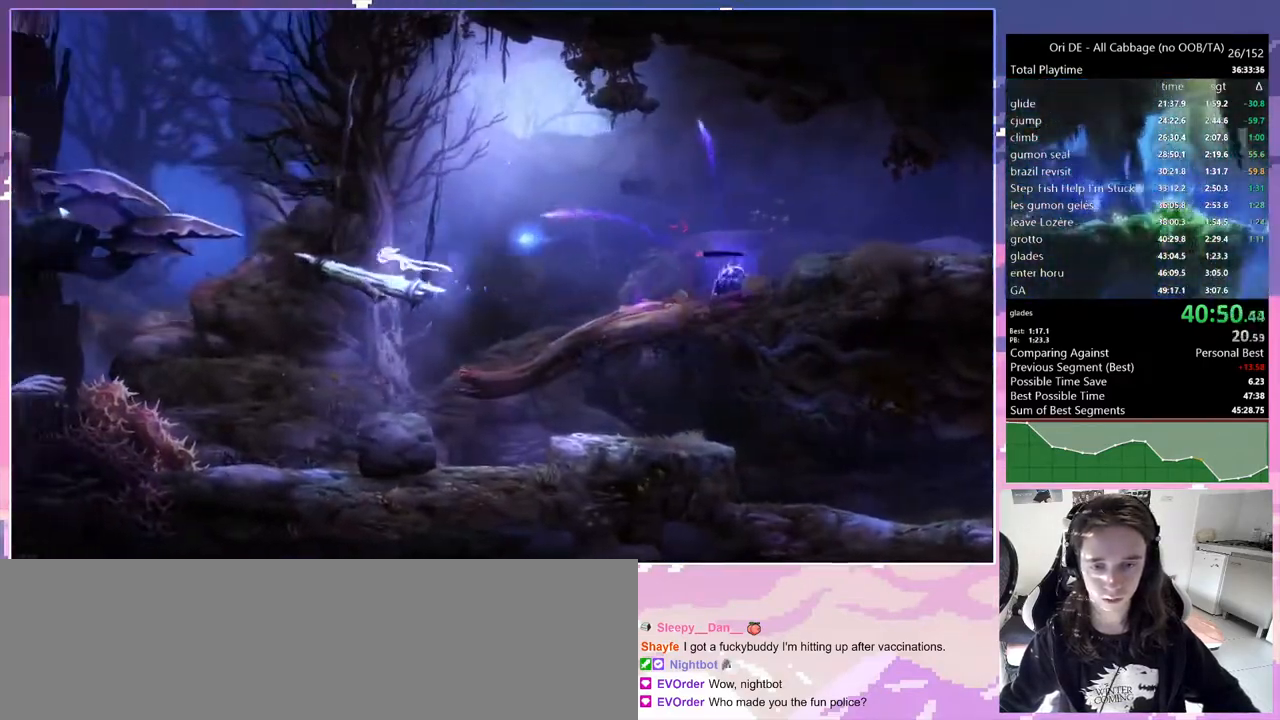
{"keys": ["q"], "events": [[17, "dash", "down"], [83, "dash", "up"]]}
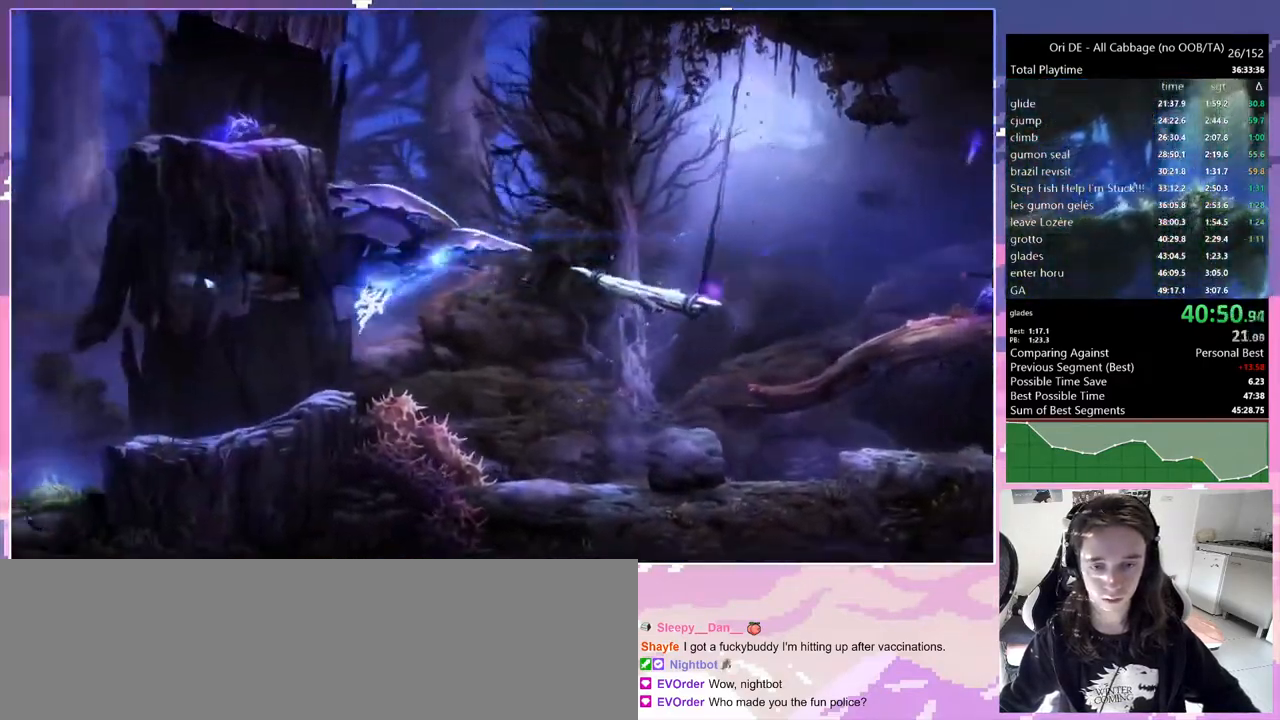
{"keys": ["q"], "events": [[333, "dash", "down"], [433, "dash", "up"]]}
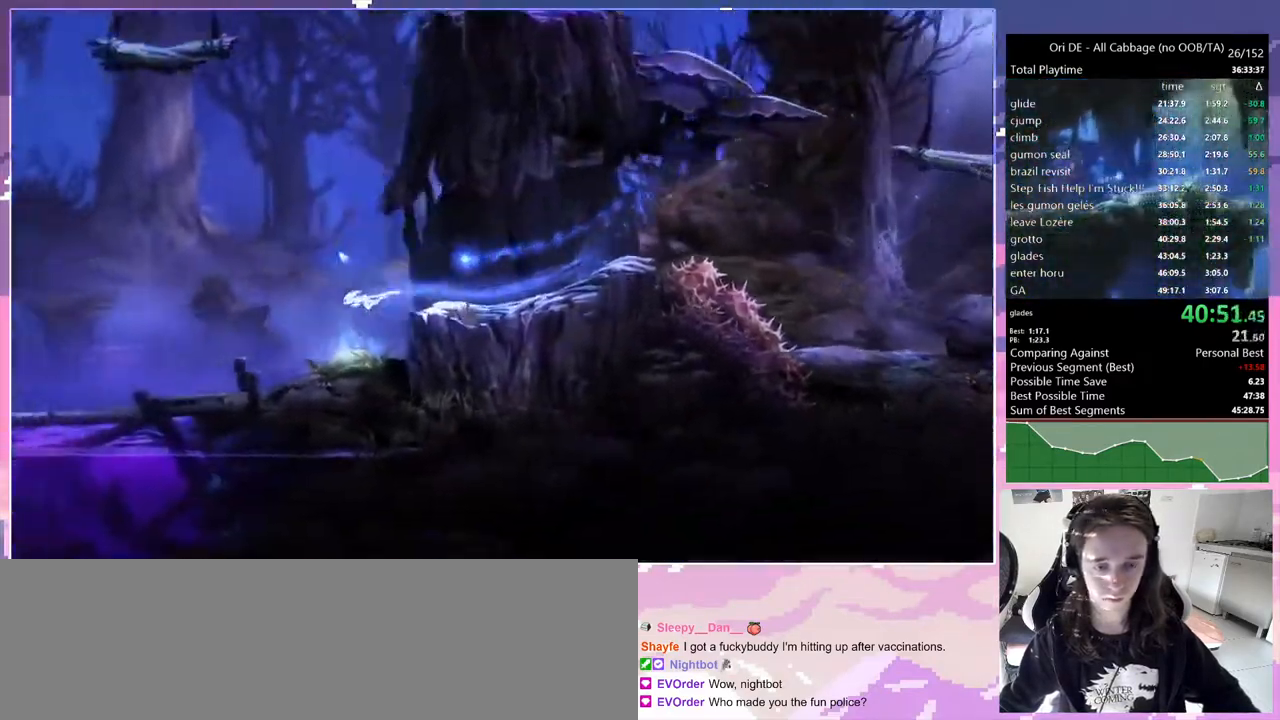
{"keys": ["q"], "events": []}
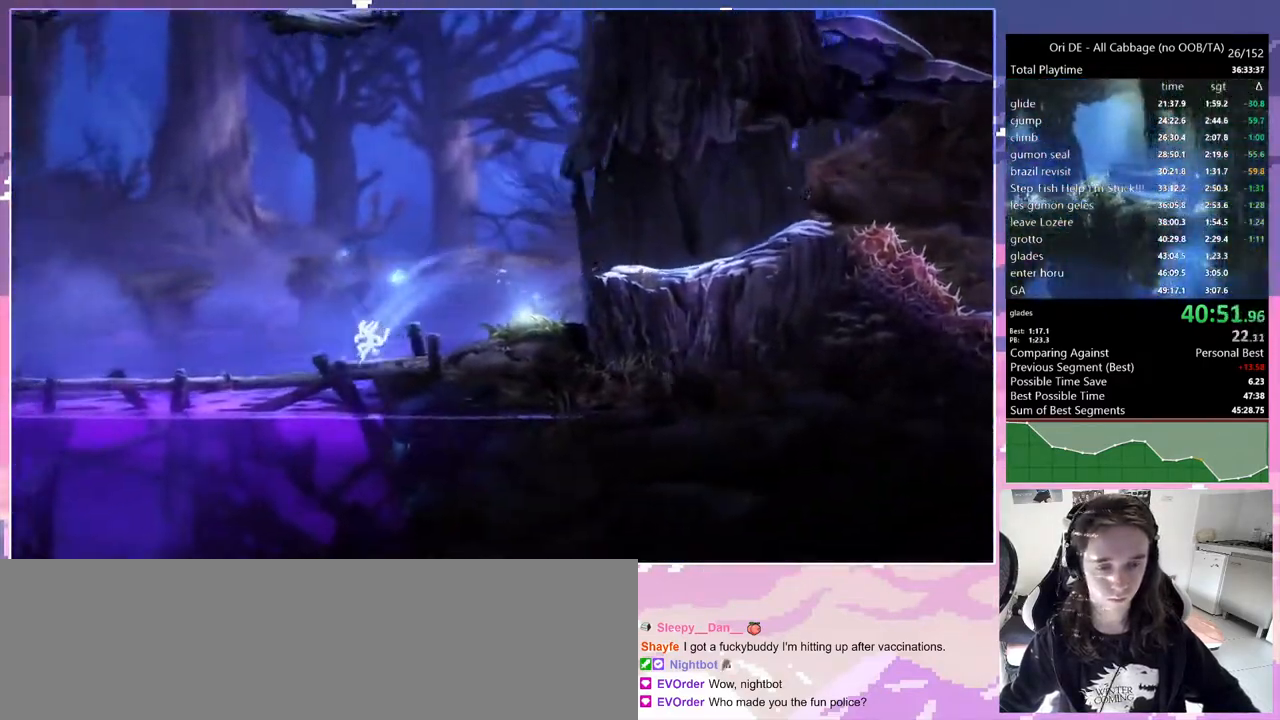
{"keys": ["jump", "q", "s"], "events": [[417, "s", "down"], [467, "jump", "down"]]}
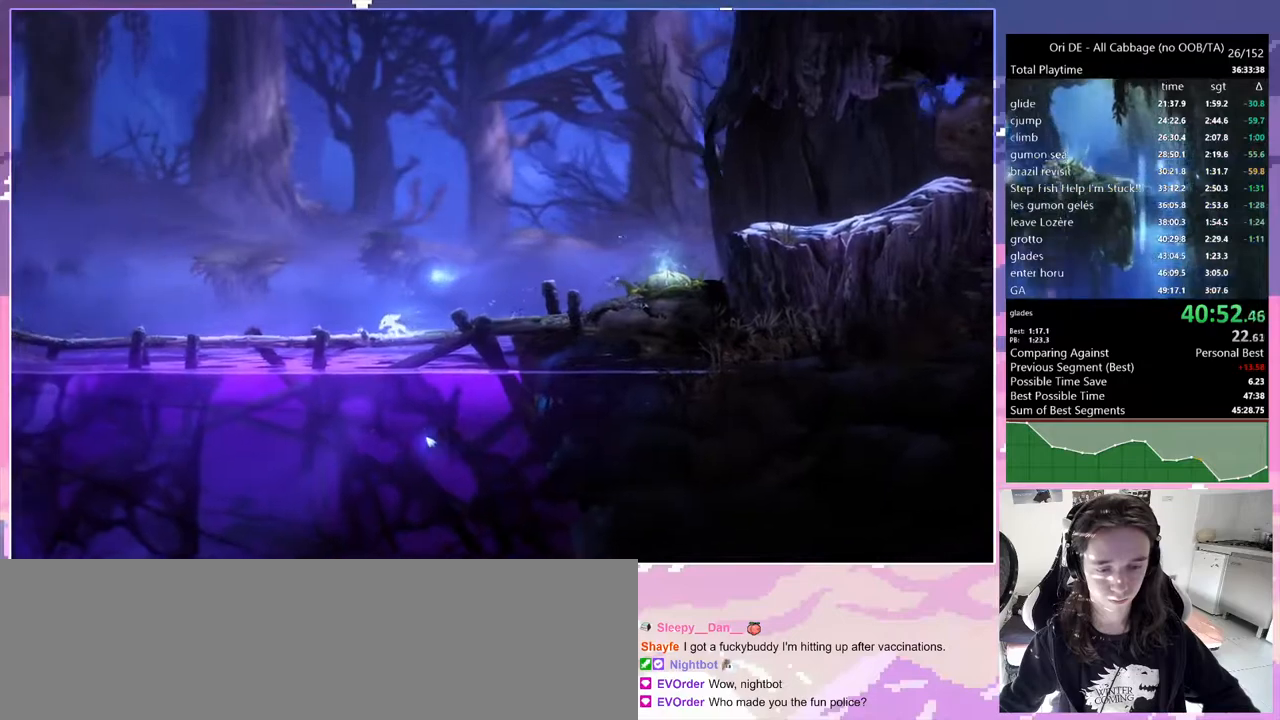
{"keys": ["q", "s"], "events": [[17, "jump", "up"], [67, "s", "up"], [200, "s", "down"]]}
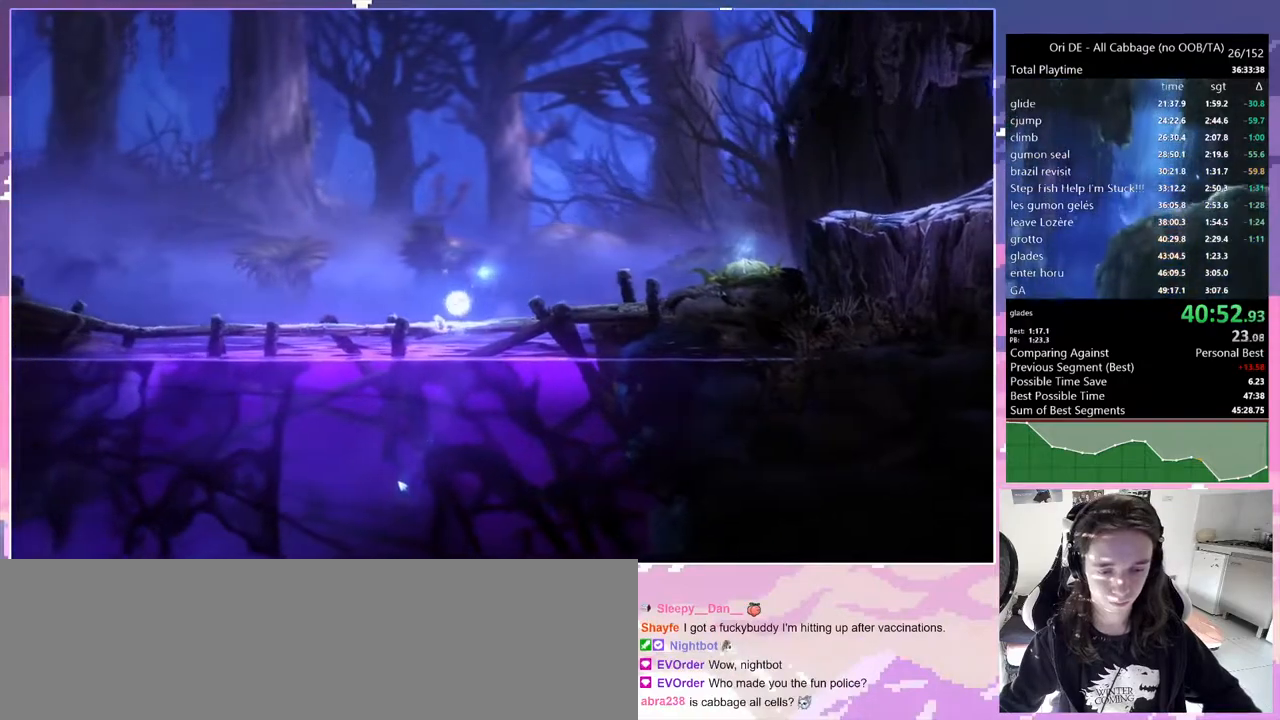
{"keys": ["jump", "q"], "events": [[233, "jump", "down"], [317, "s", "up"]]}
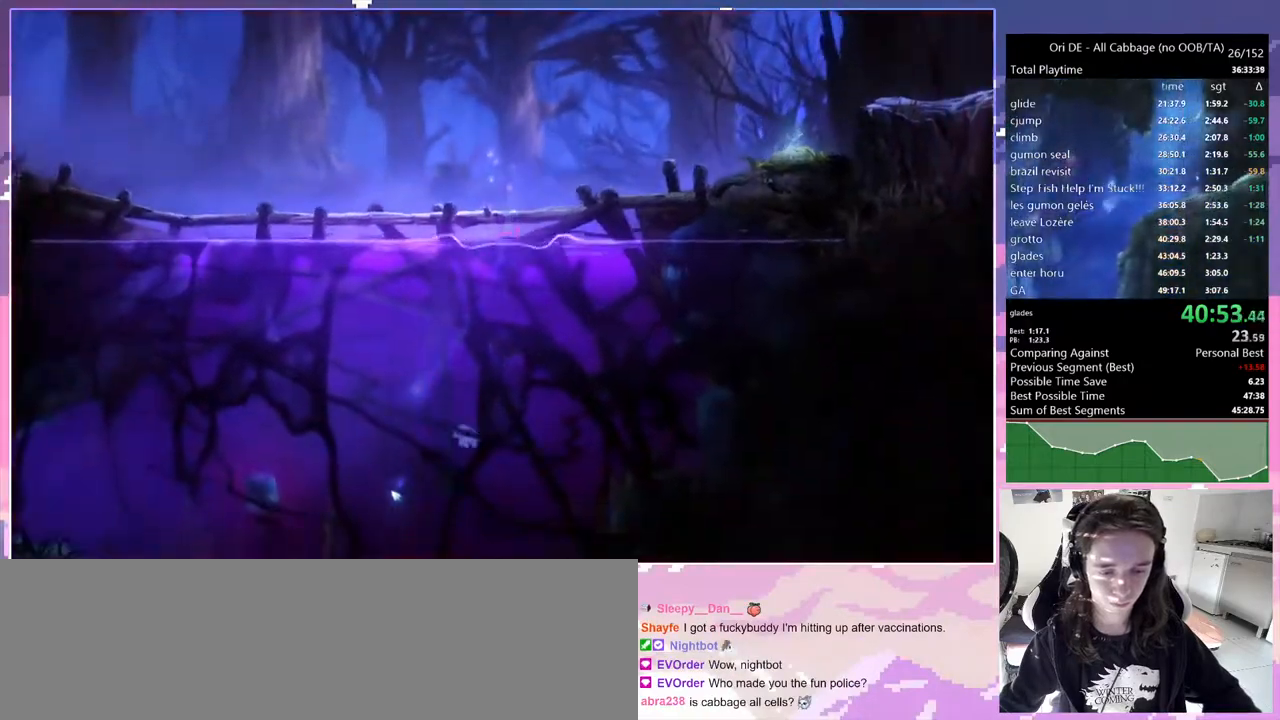
{"keys": ["bash", "bash3", "jump", "q"], "events": [[417, "bash", "down"], [417, "bash3", "down"]]}
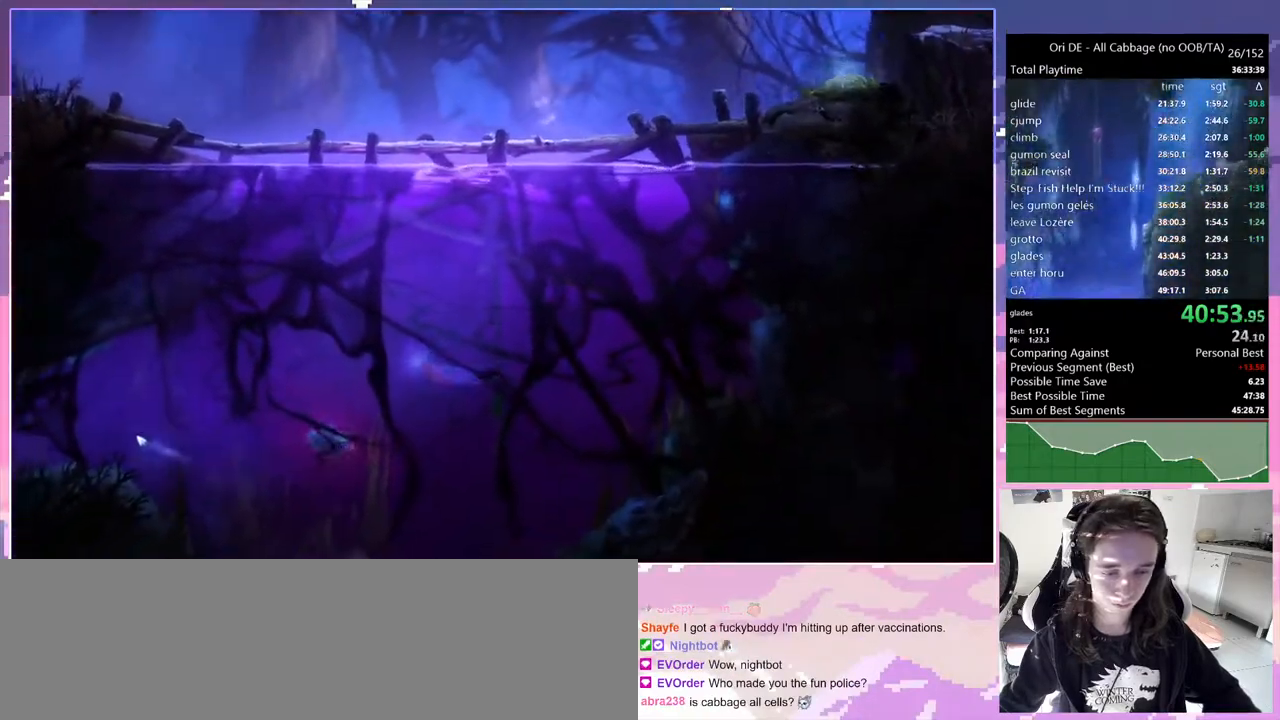
{"keys": ["jump", "q"], "events": [[150, "bash", "up"], [150, "bash3", "up"]]}
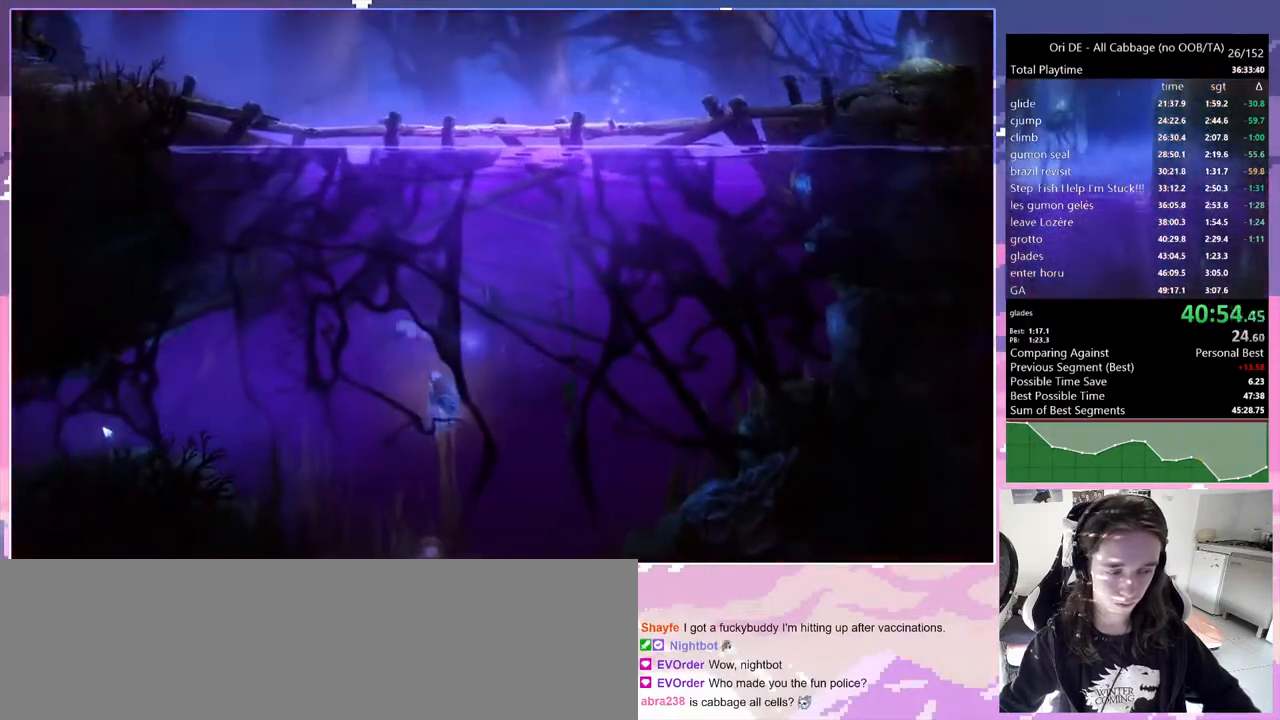
{"keys": ["jump", "q"], "events": [[33, "bash", "down"], [33, "bash3", "down"], [167, "bash", "up"], [167, "bash3", "up"]]}
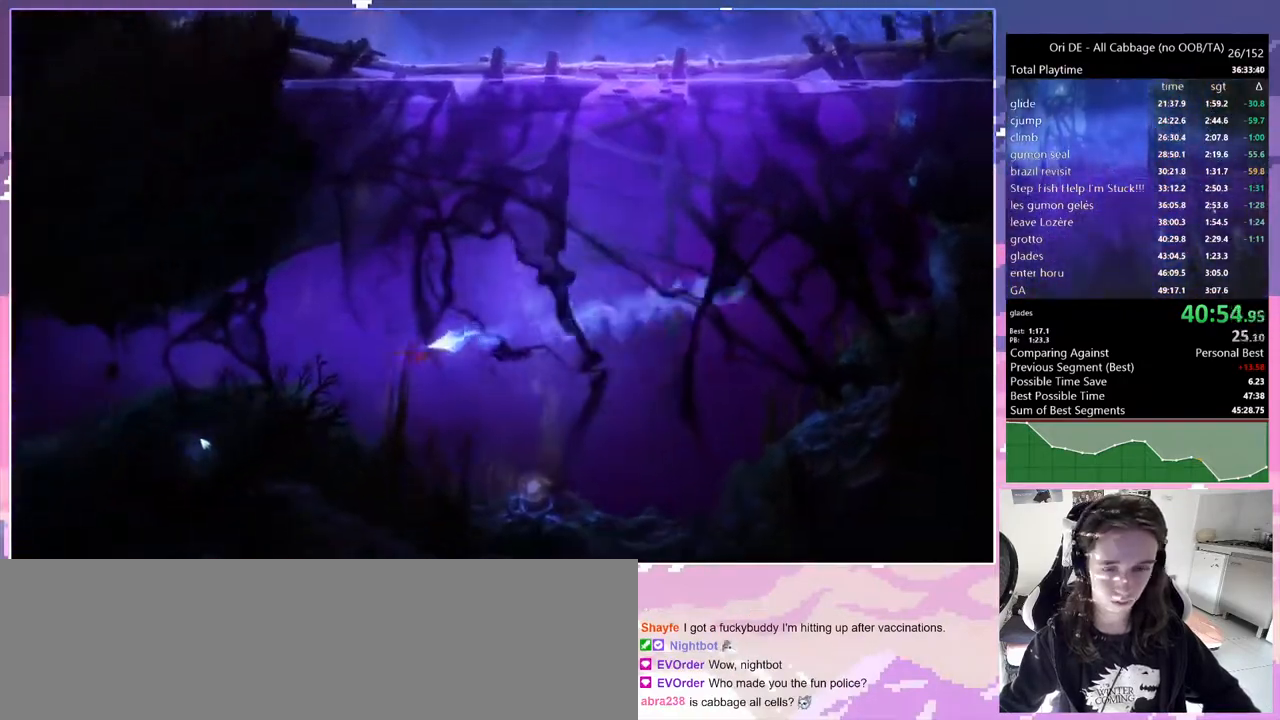
{"keys": ["jump", "q"], "events": []}
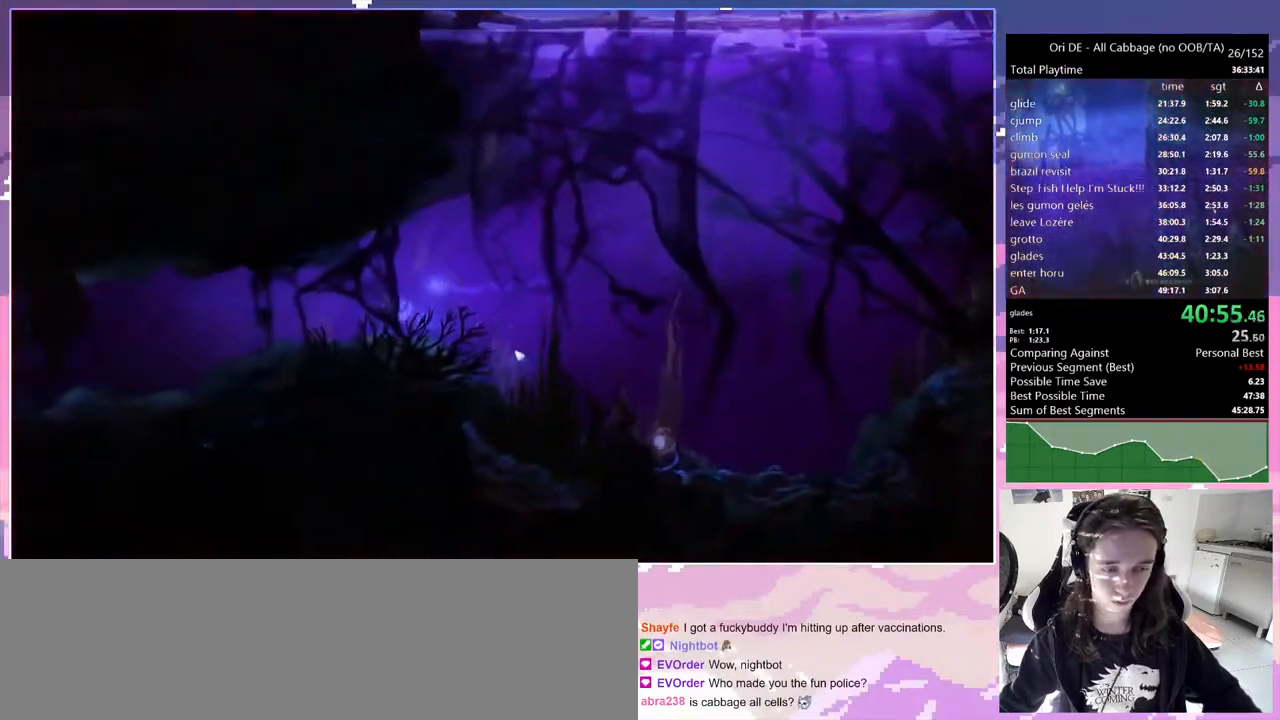
{"keys": ["jump", "q"], "events": []}
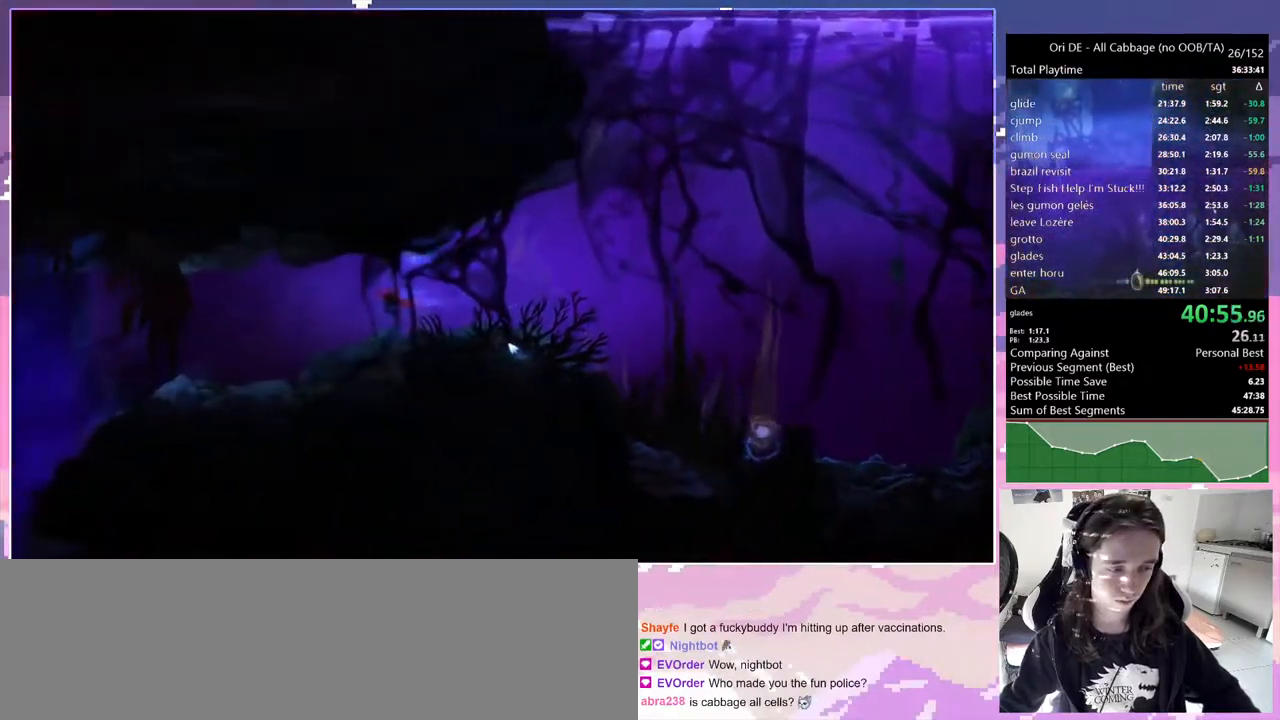
{"keys": ["jump", "q"], "events": []}
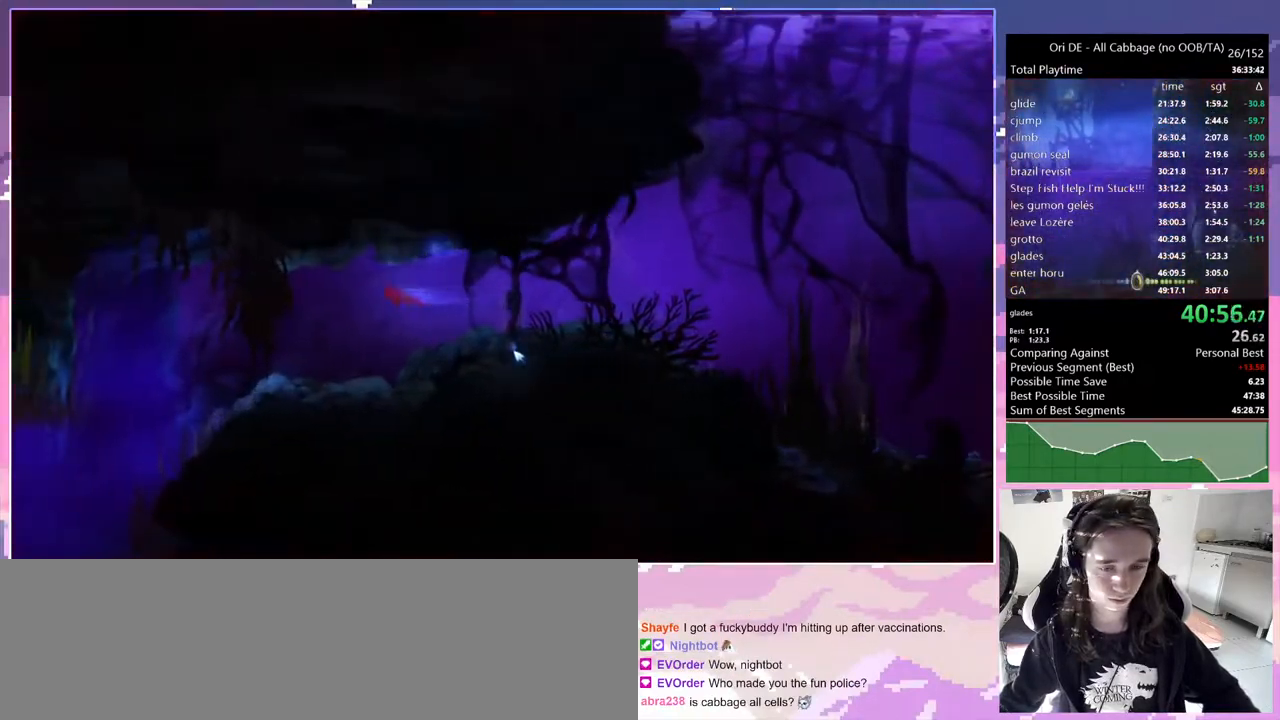
{"keys": ["jump", "q", "s"], "events": [[283, "s", "down"]]}
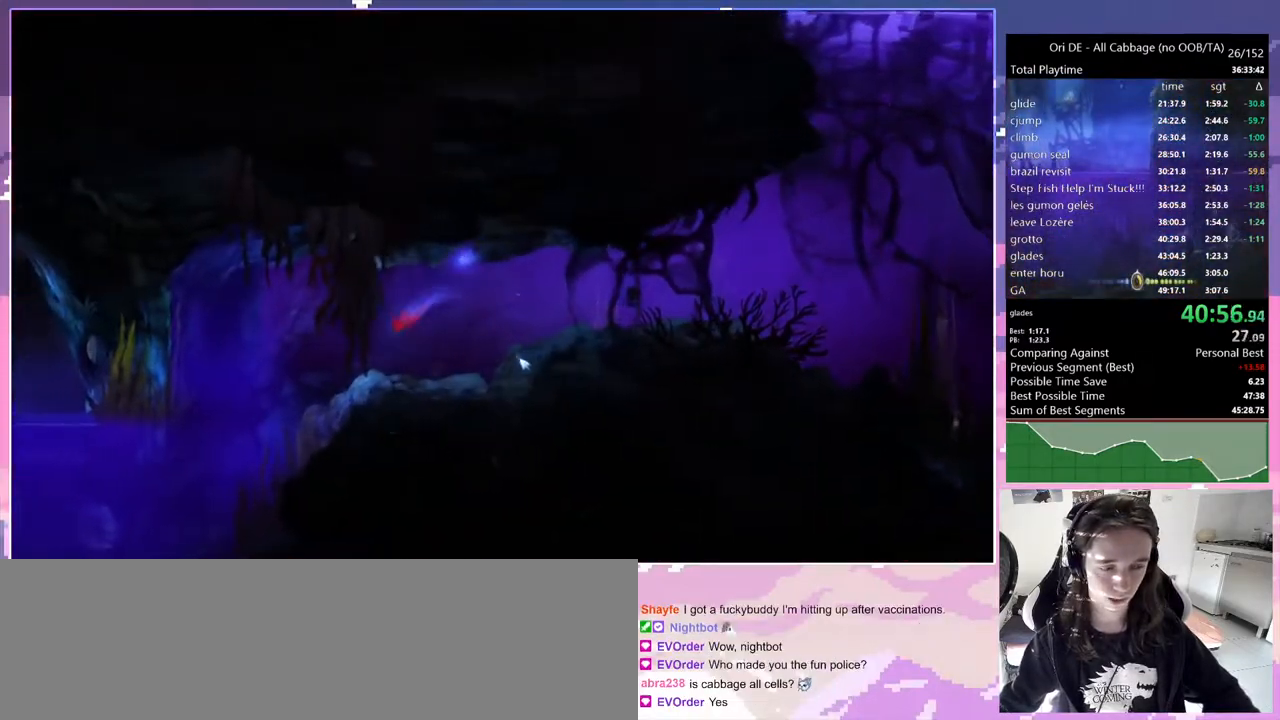
{"keys": ["jump", "q", "s"], "events": []}
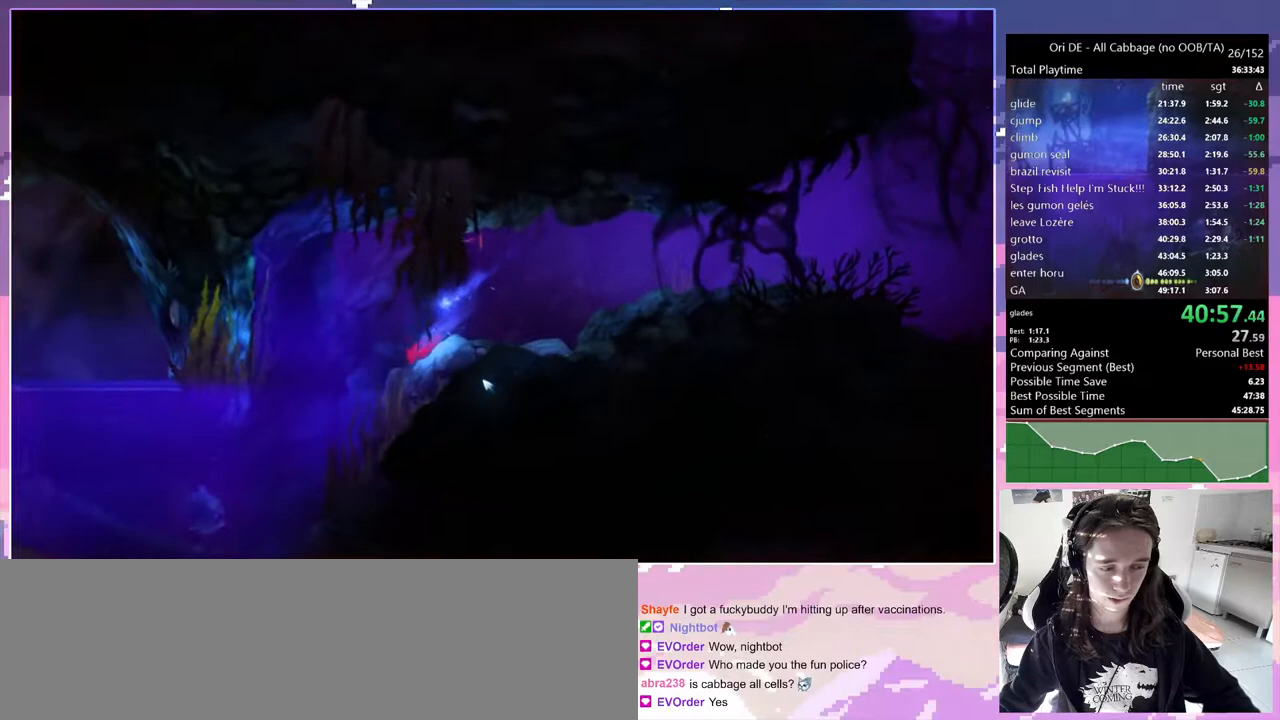
{"keys": ["jump", "q", "s"], "events": []}
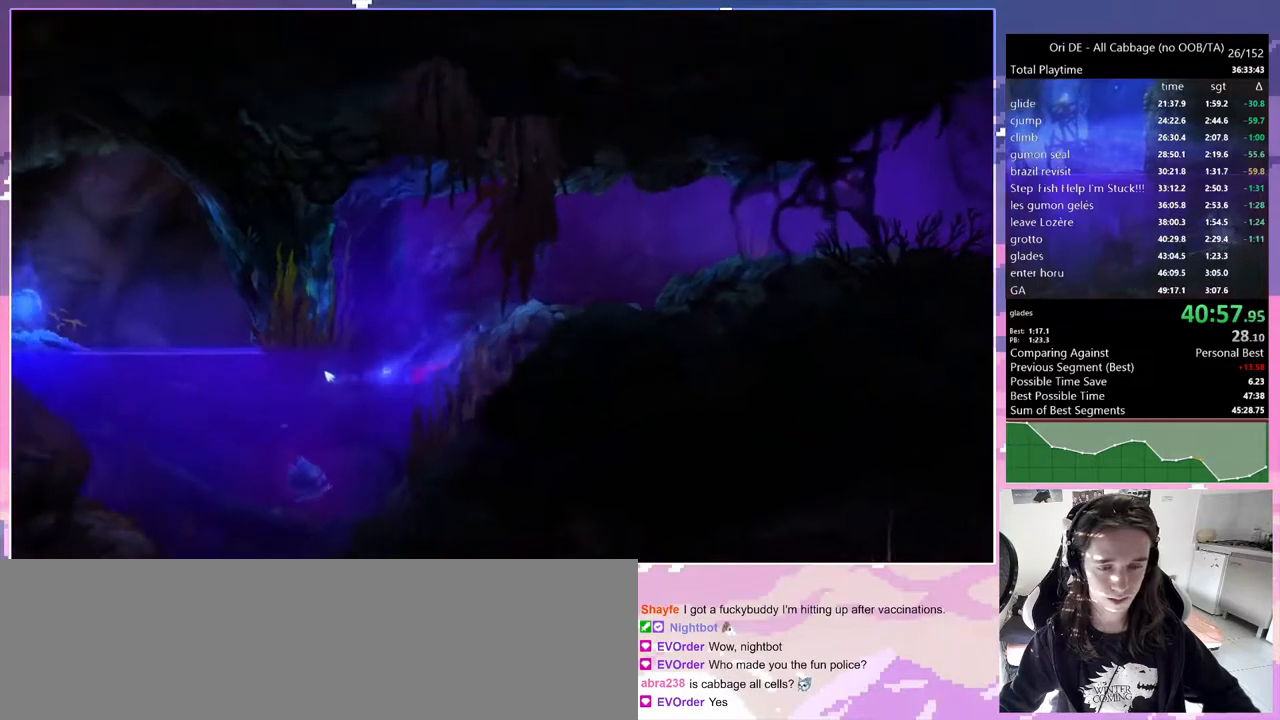
{"keys": ["bash", "bash3", "jump", "q", "s"], "events": [[233, "bash", "down"], [233, "bash3", "down"]]}
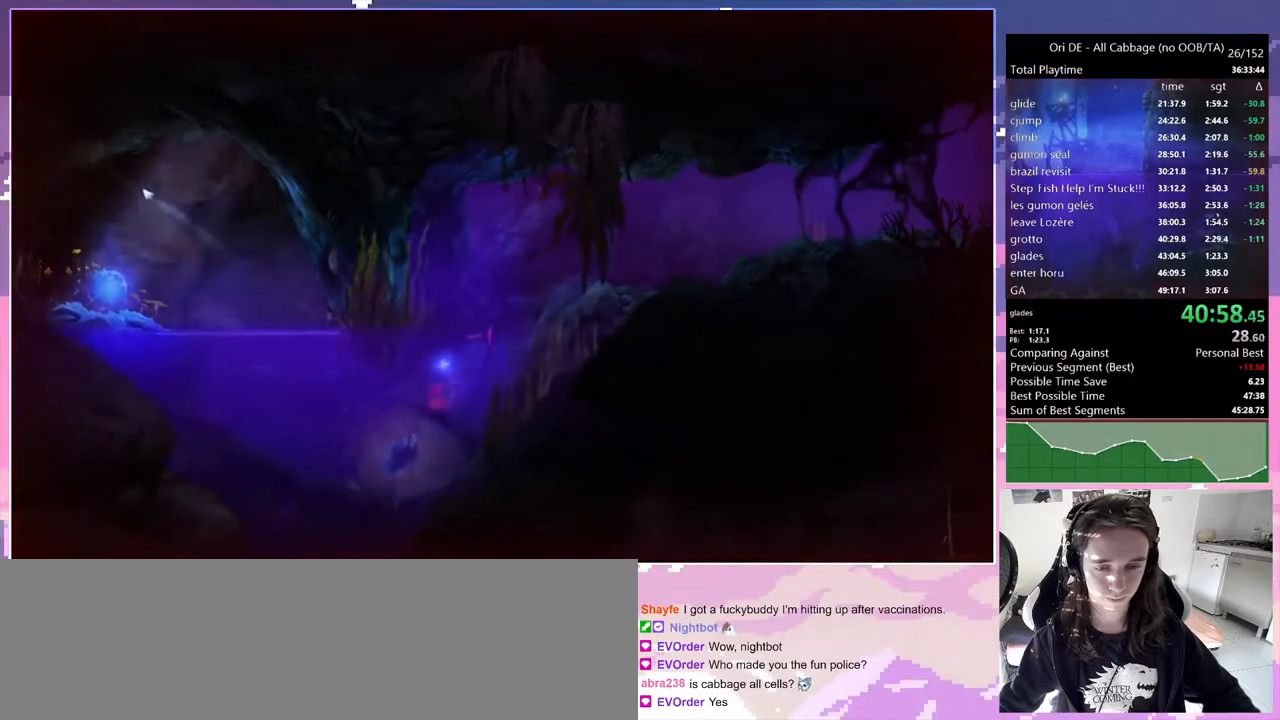
{"keys": ["q"], "events": [[100, "bash", "up"], [100, "bash3", "up"], [200, "s", "up"], [433, "jump", "up"]]}
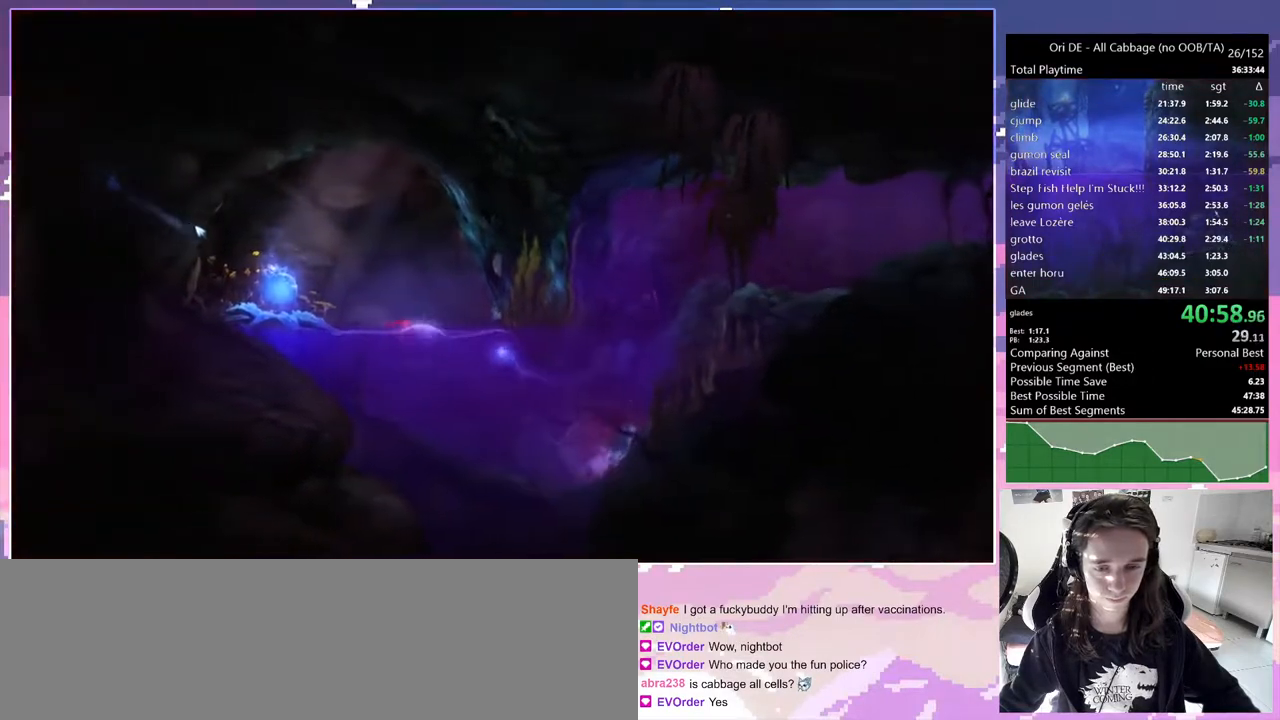
{"keys": ["d"], "events": [[83, "jump", "down"], [217, "jump", "up"], [450, "d", "down"], [450, "q", "up"]]}
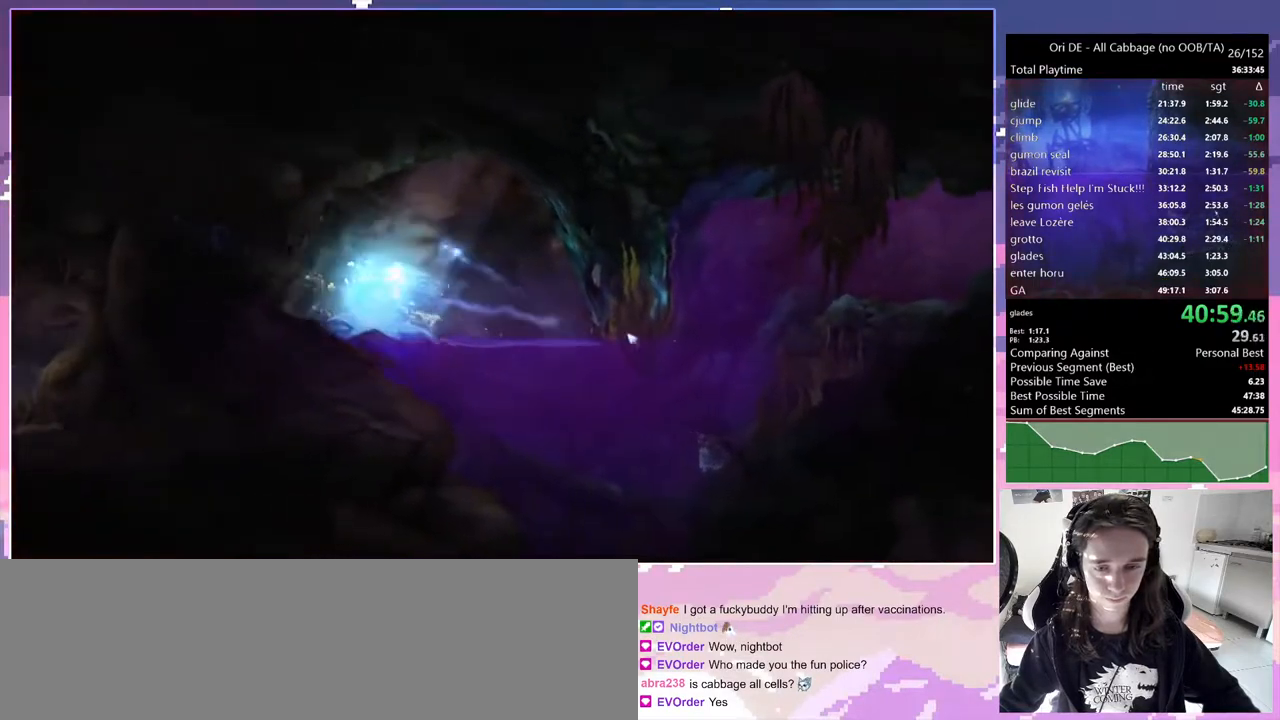
{"keys": ["d"], "events": [[150, "jump", "down"], [333, "jump", "up"]]}
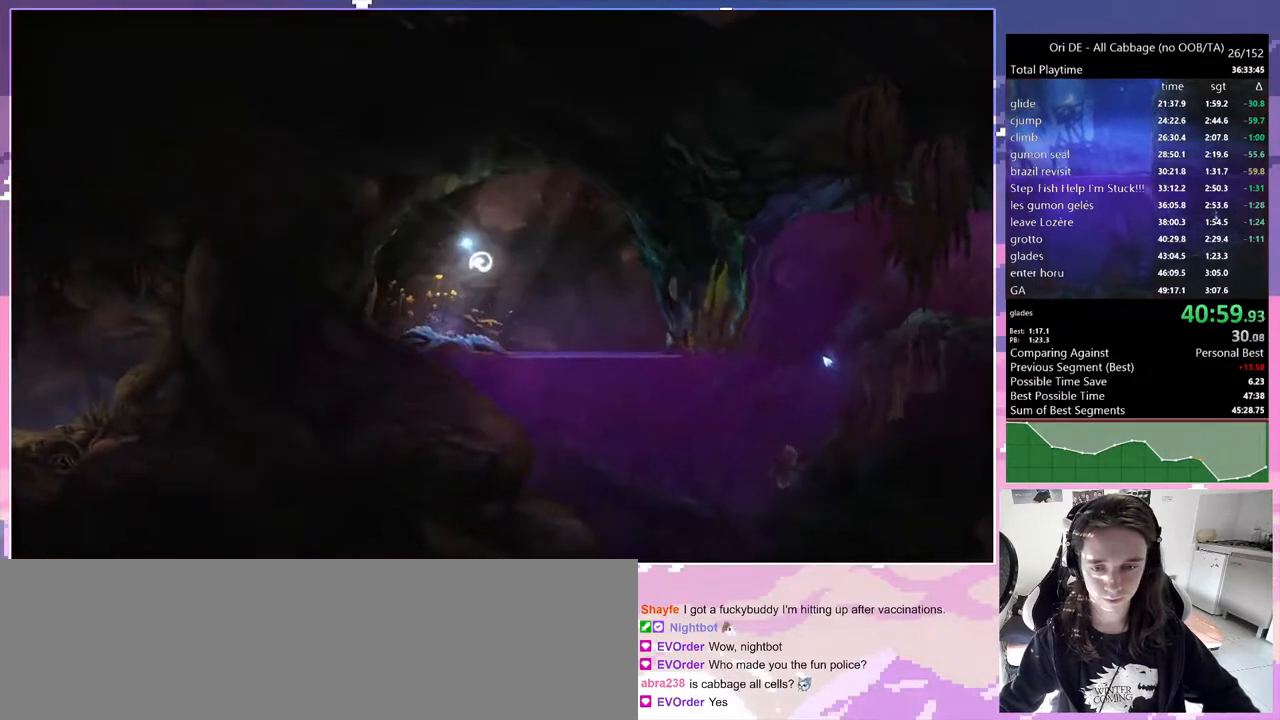
{"keys": ["d"], "events": []}
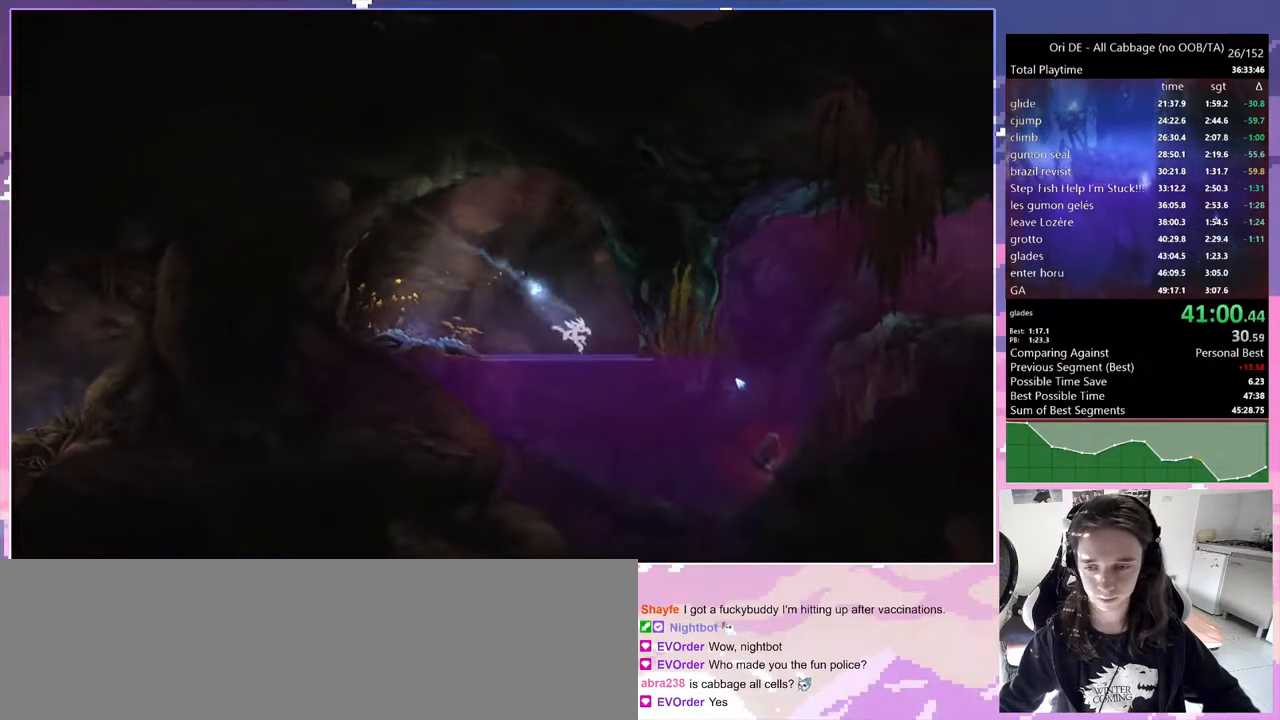
{"keys": ["d", "jump"], "events": [[67, "bash", "down"], [67, "bash3", "down"], [67, "cdash", "down"], [67, "jump", "down"], [117, "cdash", "up"], [500, "bash", "up"], [500, "bash3", "up"]]}
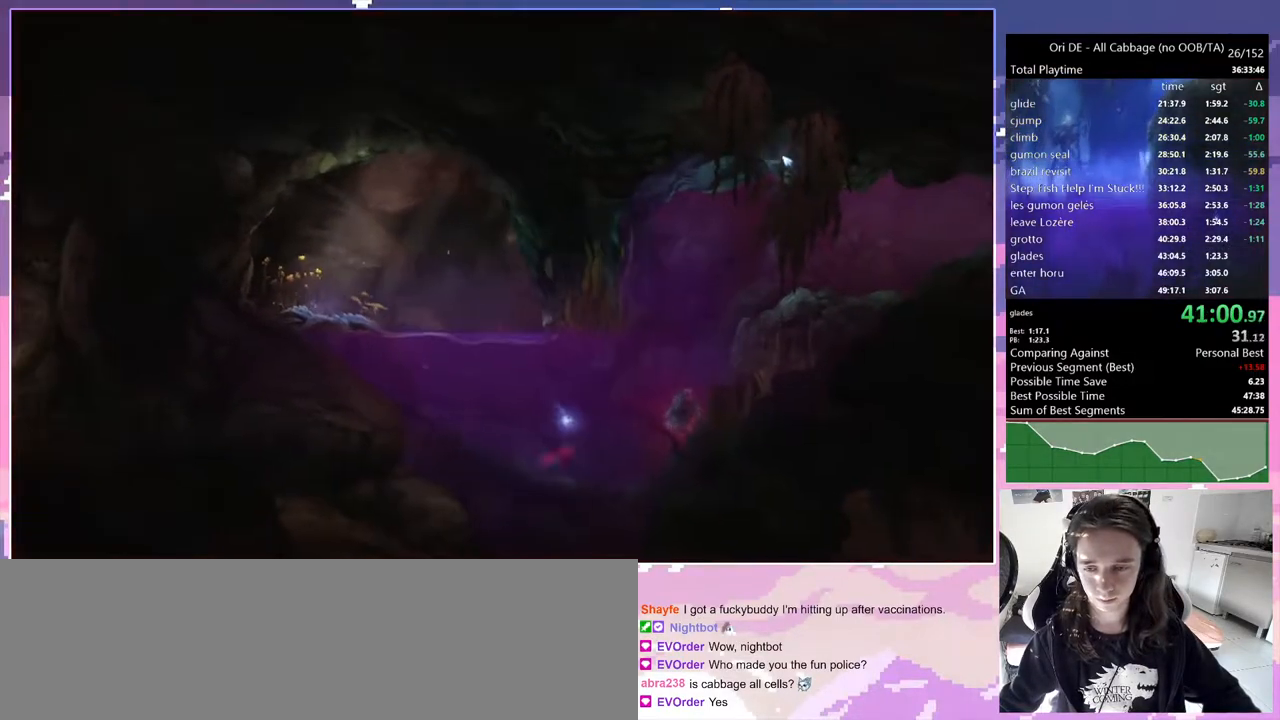
{"keys": ["bash", "bash3", "d", "jump"], "events": [[333, "bash", "down"], [333, "bash3", "down"]]}
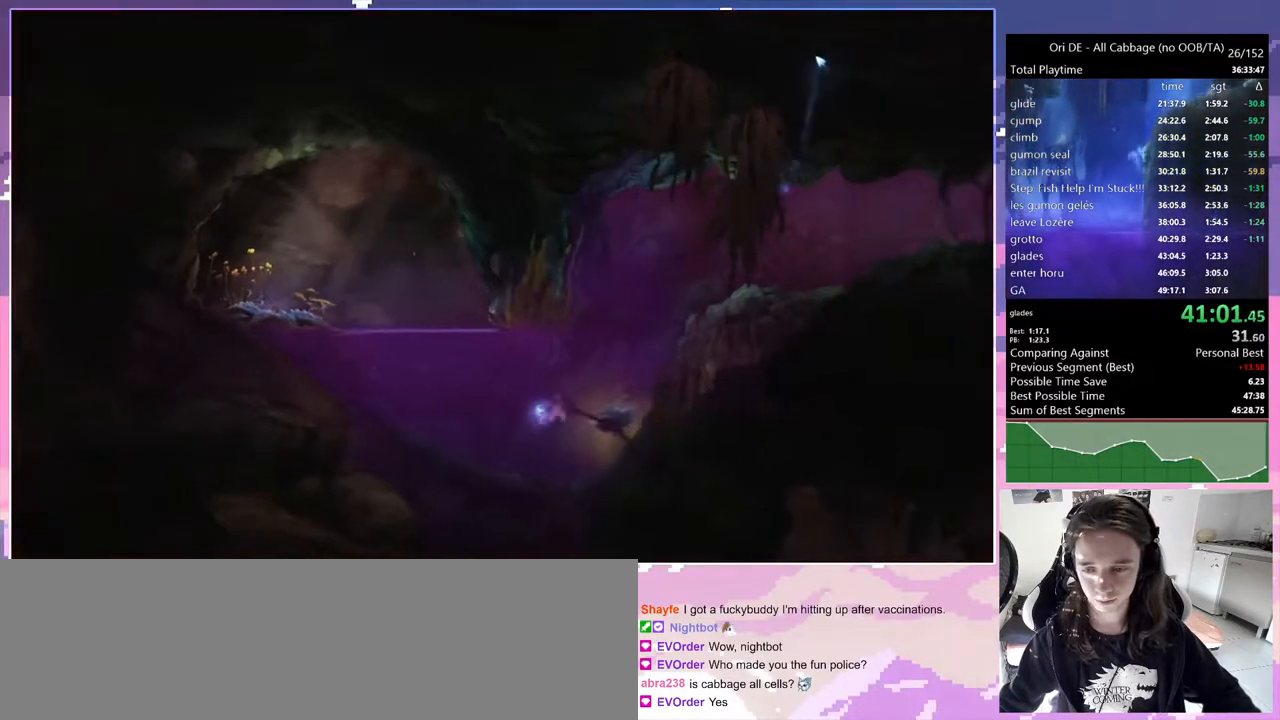
{"keys": ["d", "jump", "toggle"], "events": [[67, "bash", "up"], [67, "bash3", "up"], [350, "toggle", "down"]]}
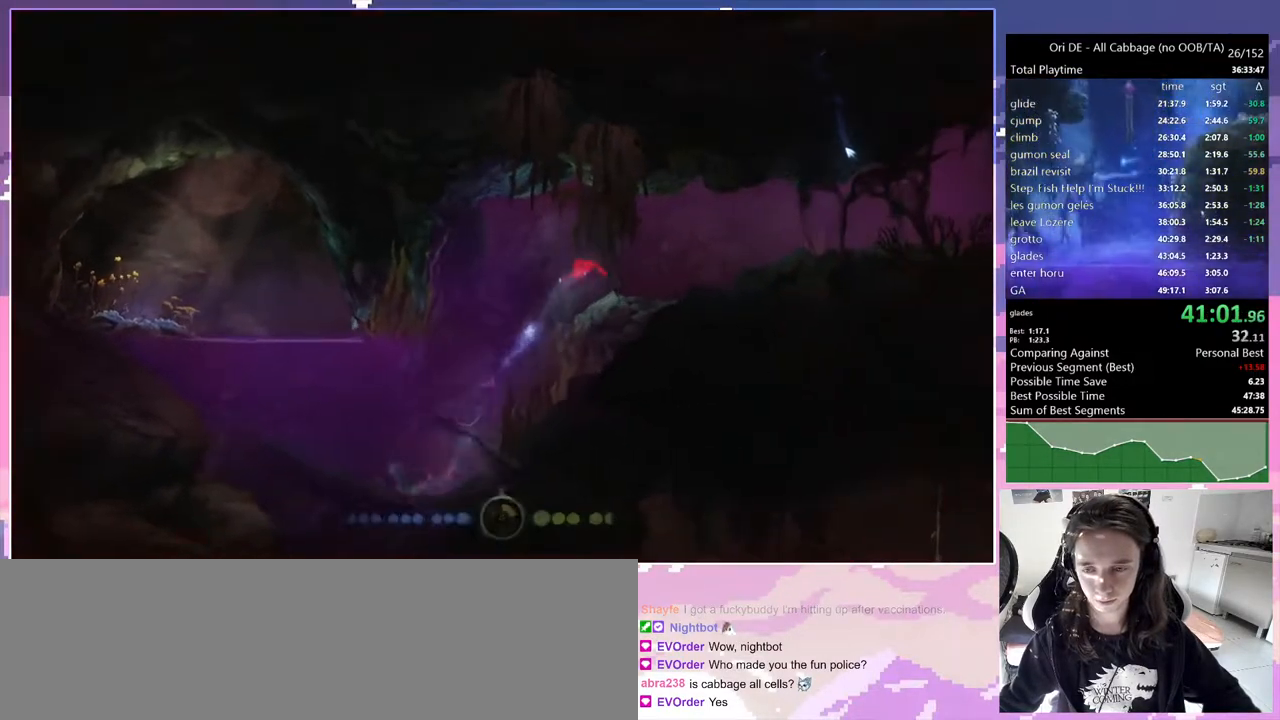
{"keys": ["d", "jump"], "events": [[33, "toggle", "up"]]}
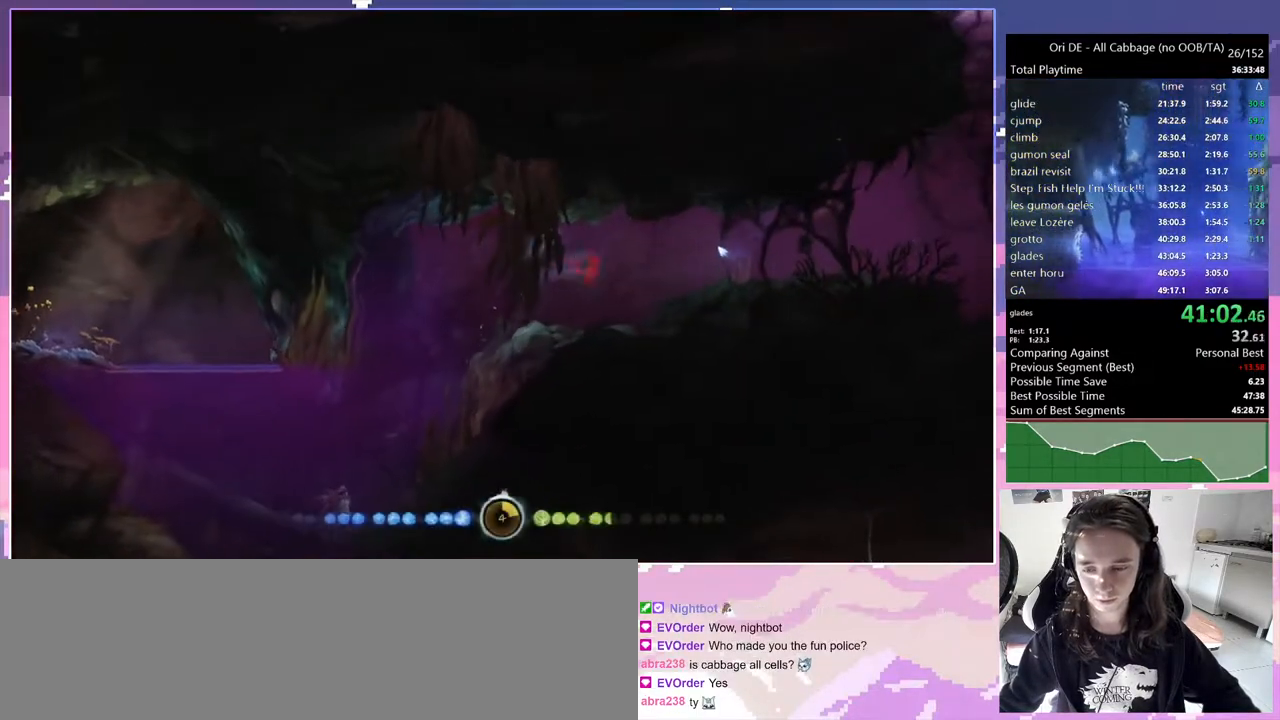
{"keys": ["d", "jump"], "events": []}
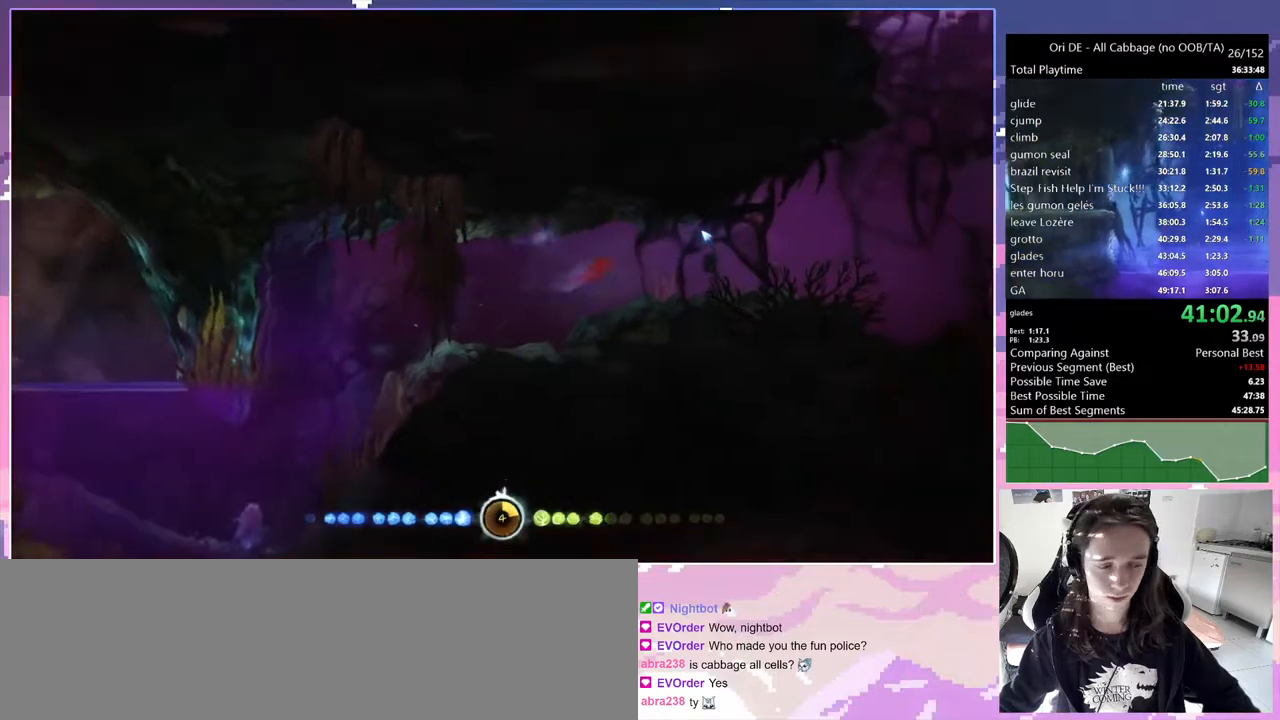
{"keys": ["d", "jump"], "events": [[300, "toggle", "down"], [483, "toggle", "up"]]}
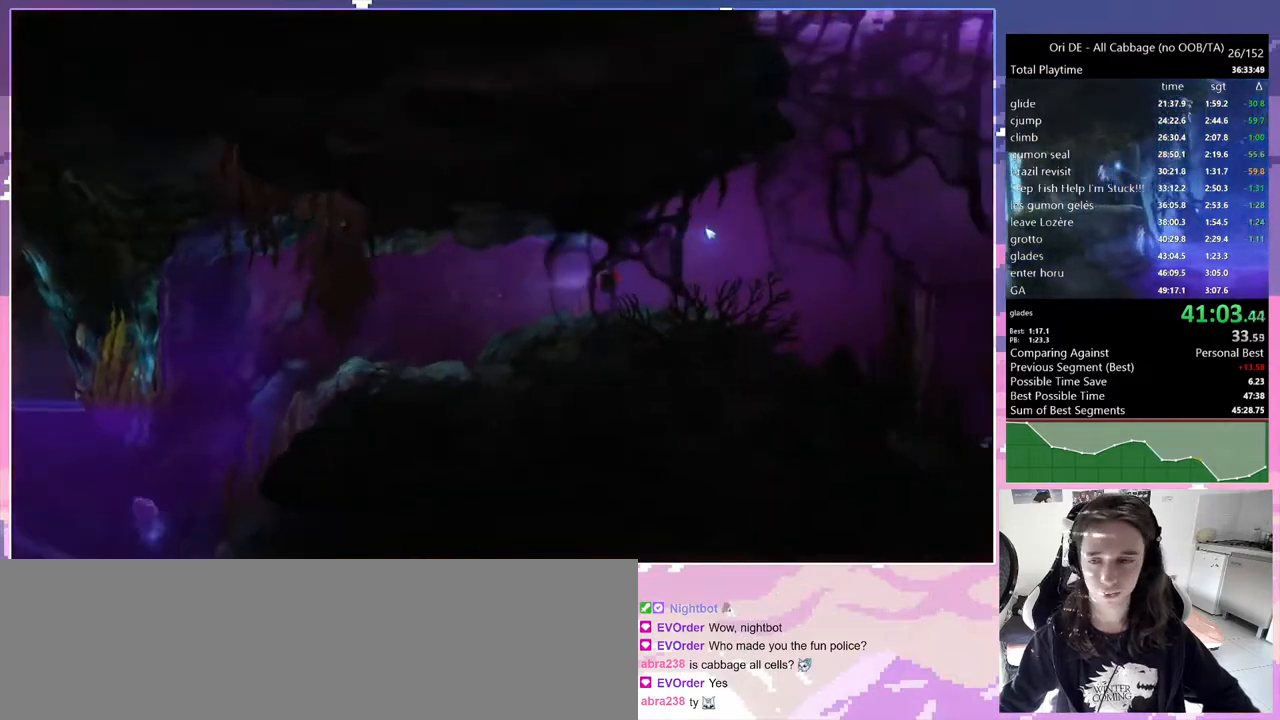
{"keys": ["d", "jump"], "events": []}
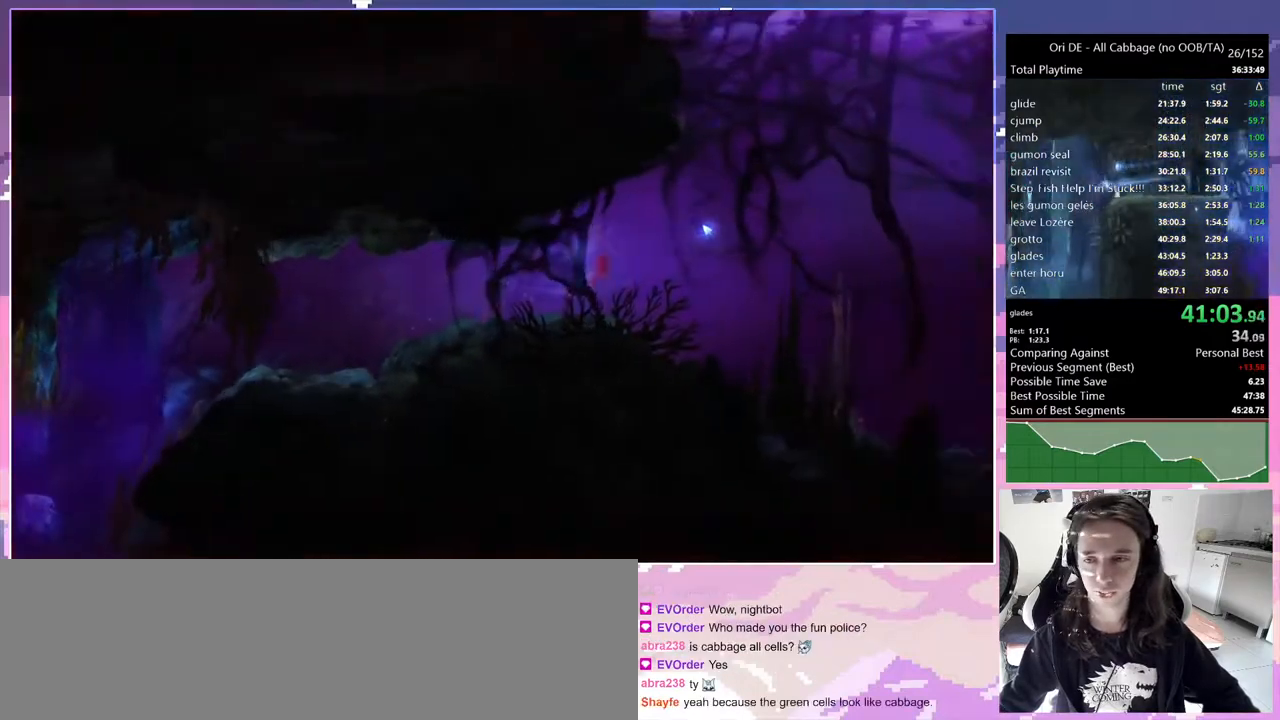
{"keys": ["d", "jump"], "events": []}